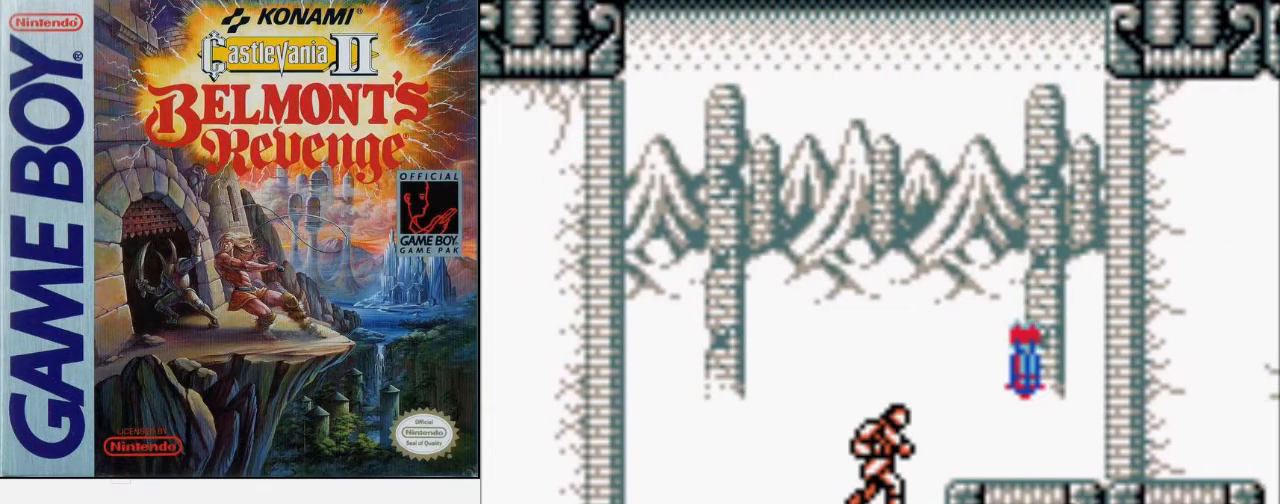
Gameplay with a controller (Nintendo layout); each line is a JSON object with the inputs held at the frame after it. "events" lists button and stick changes between this image and that frame as [ms after this image, input, new state], when the widget could be followed in between. Not read: L3 R3.
{"buttons": ["A", "DPAD_RIGHT"], "events": [[267, "DPAD_RIGHT", "down"], [333, "A", "down"]]}
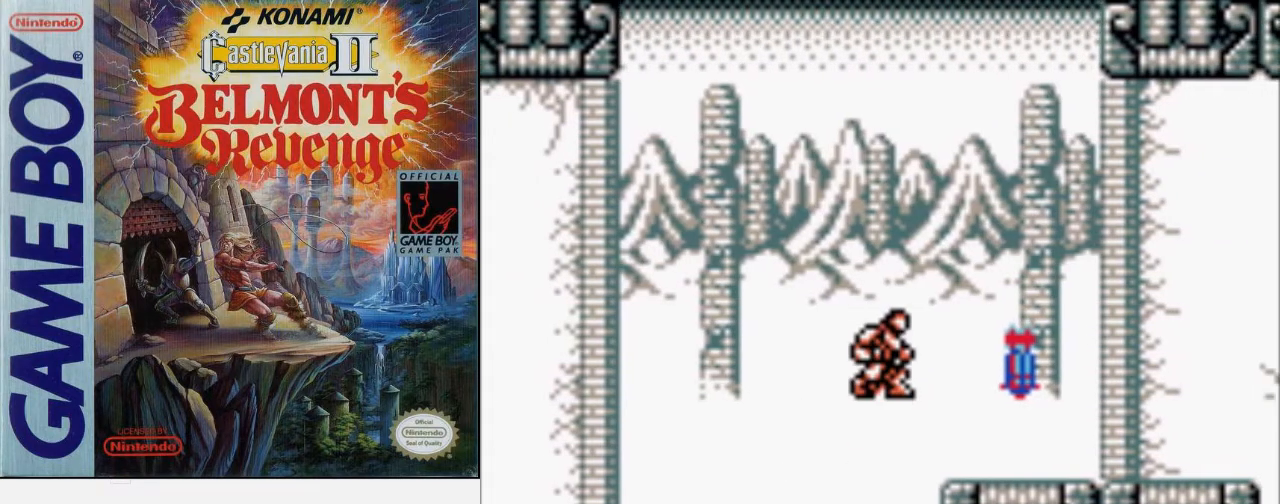
{"buttons": ["DPAD_RIGHT"], "events": [[233, "A", "up"]]}
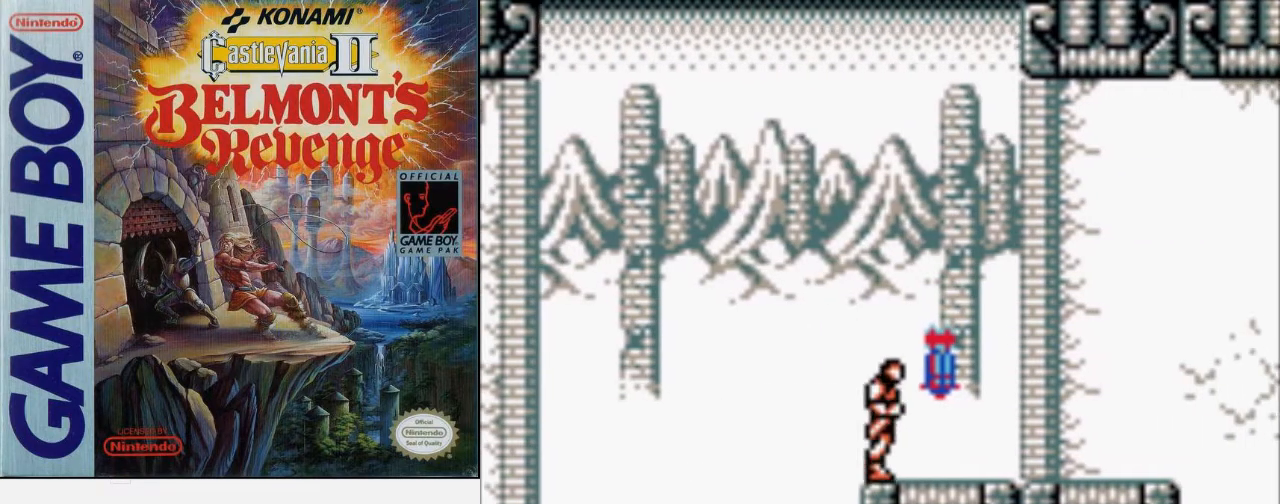
{"buttons": ["B", "DPAD_UP", "DPAD_RIGHT"], "events": [[267, "DPAD_UP", "down"], [300, "A", "down"], [367, "B", "down"], [467, "A", "up"]]}
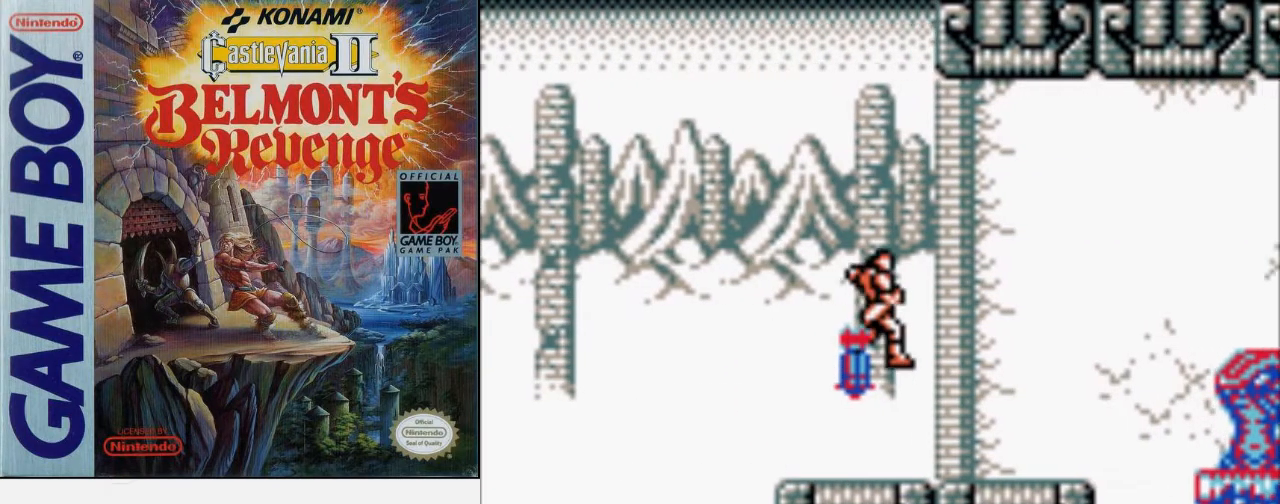
{"buttons": ["DPAD_RIGHT"], "events": [[33, "B", "up"], [67, "DPAD_UP", "up"]]}
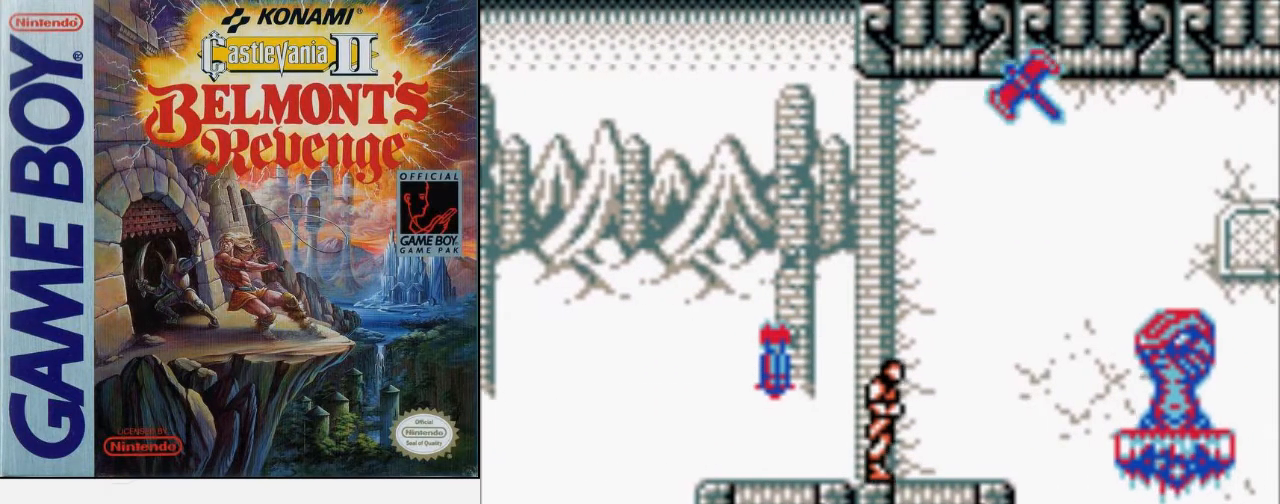
{"buttons": ["DPAD_RIGHT"], "events": [[300, "A", "down"], [467, "A", "up"]]}
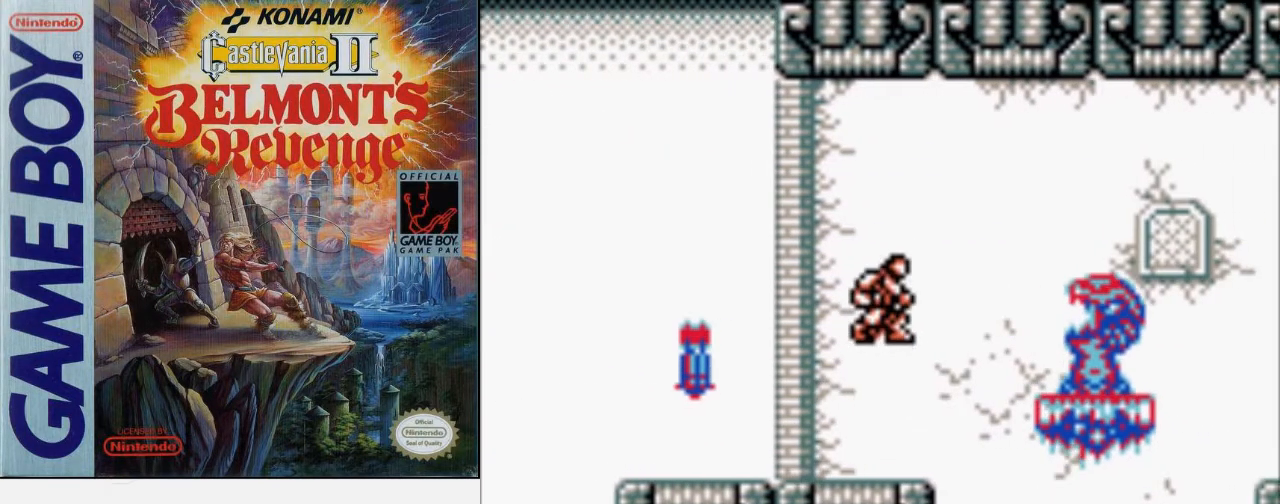
{"buttons": ["A", "DPAD_RIGHT"], "events": [[33, "B", "down"], [300, "B", "up"], [467, "A", "down"]]}
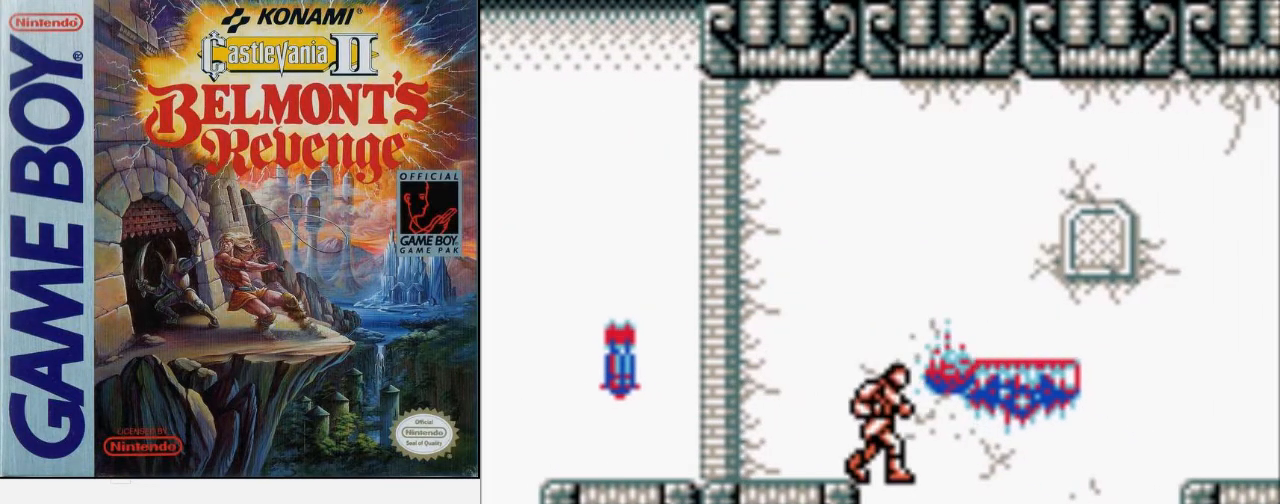
{"buttons": ["DPAD_RIGHT"], "events": [[33, "B", "down"], [167, "A", "up"], [300, "B", "up"]]}
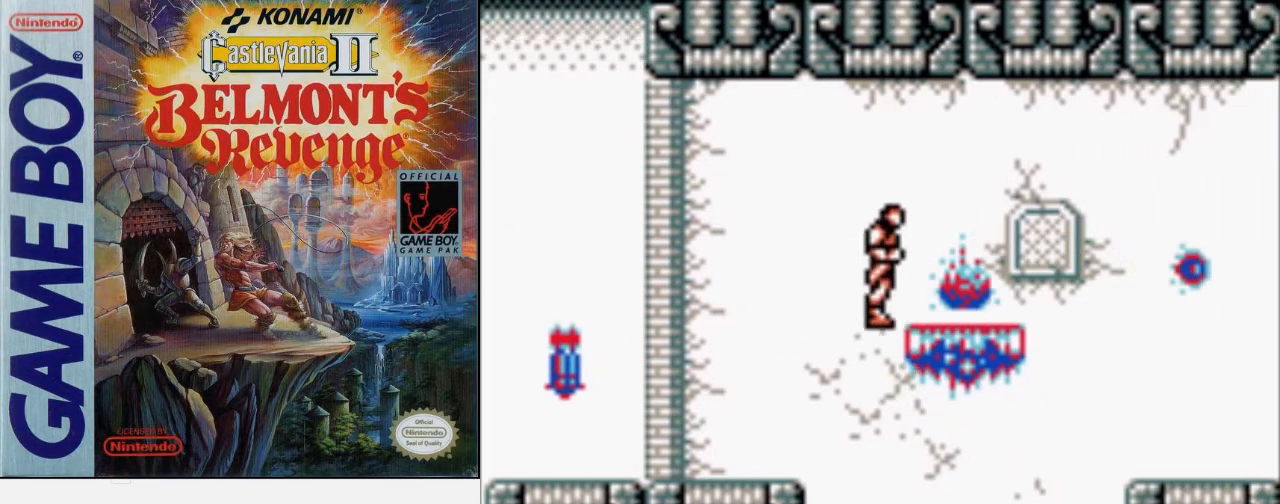
{"buttons": ["DPAD_RIGHT"], "events": []}
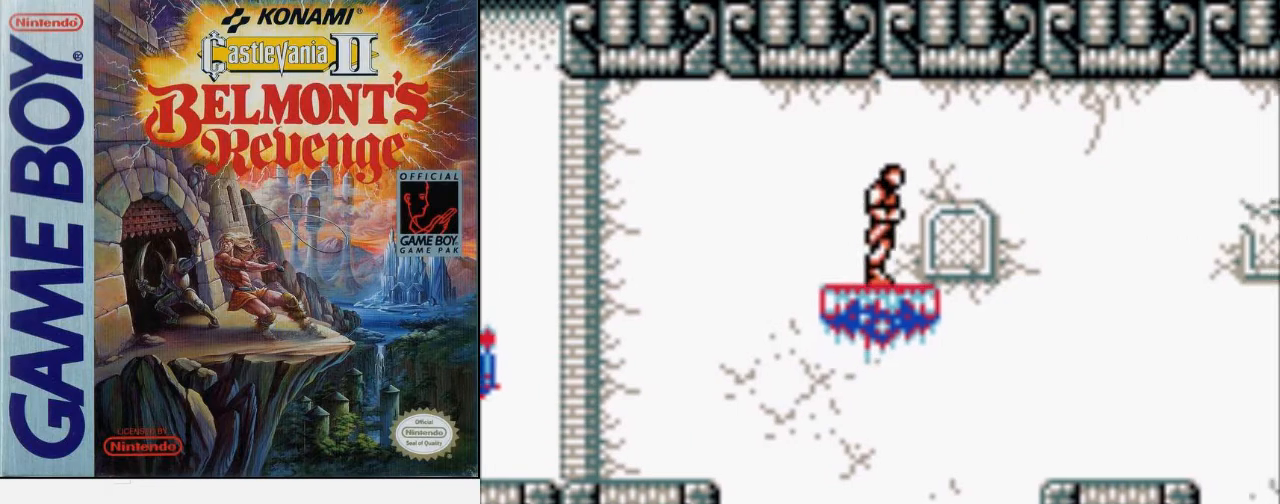
{"buttons": ["DPAD_RIGHT"], "events": [[233, "DPAD_UP", "down"], [267, "A", "down"], [333, "B", "down"], [433, "A", "up"], [500, "B", "up"], [500, "DPAD_UP", "up"]]}
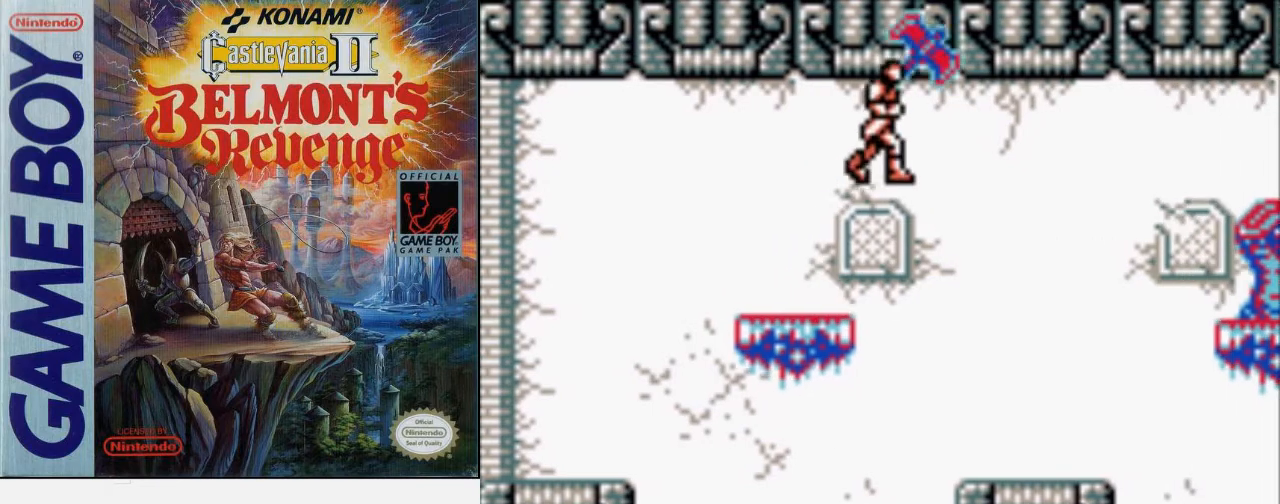
{"buttons": ["DPAD_RIGHT"], "events": []}
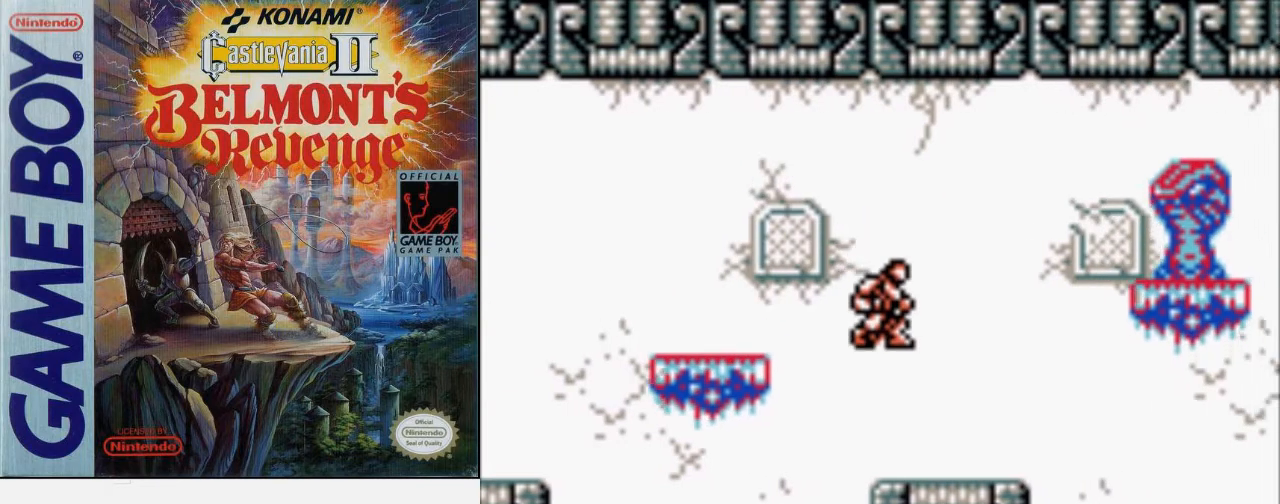
{"buttons": ["A", "DPAD_RIGHT"], "events": [[367, "A", "down"]]}
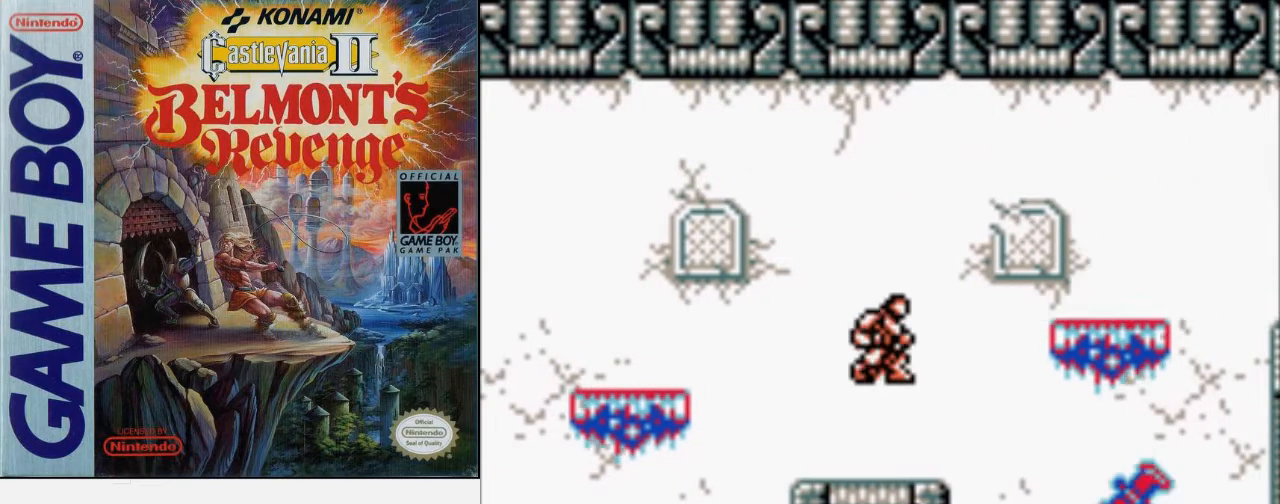
{"buttons": ["DPAD_RIGHT"], "events": [[33, "A", "up"], [100, "B", "down"], [333, "B", "up"]]}
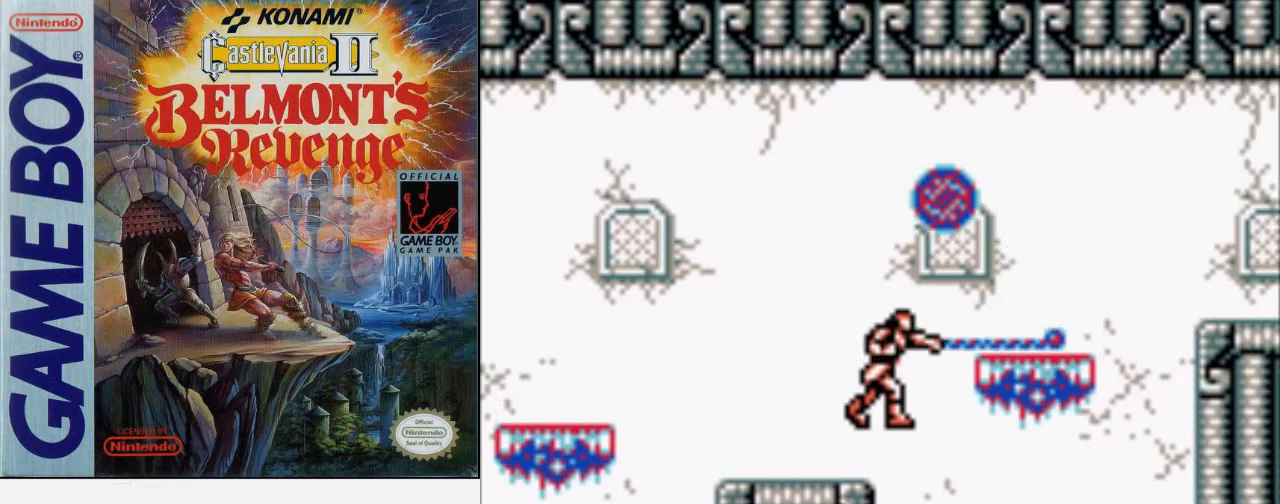
{"buttons": ["DPAD_RIGHT"], "events": [[67, "A", "down"], [167, "B", "down"], [300, "A", "up"], [400, "B", "up"]]}
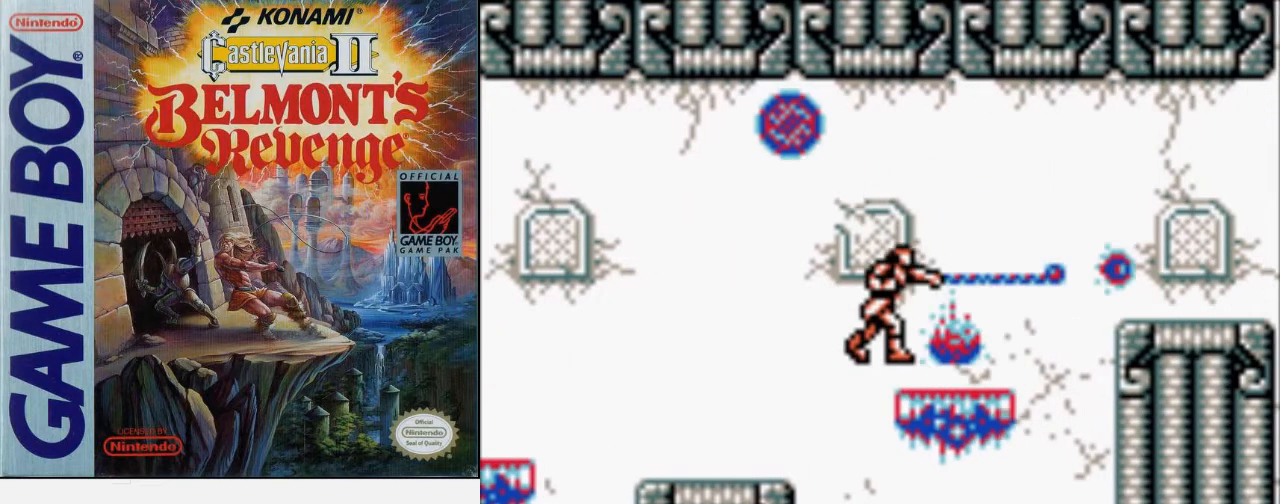
{"buttons": ["DPAD_RIGHT"], "events": []}
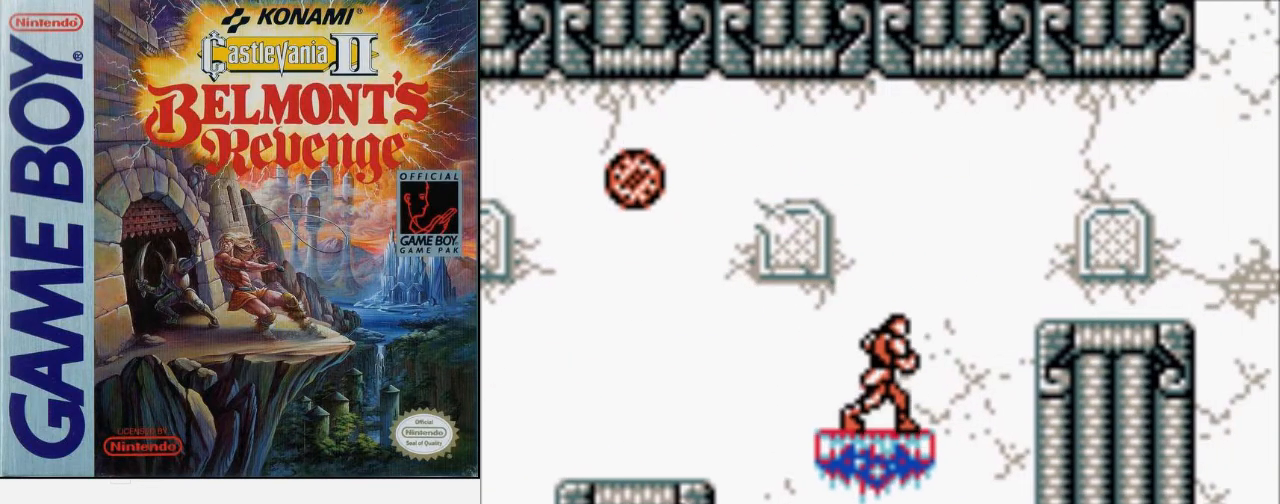
{"buttons": ["A", "B", "DPAD_RIGHT"], "events": [[367, "A", "down"], [433, "B", "down"]]}
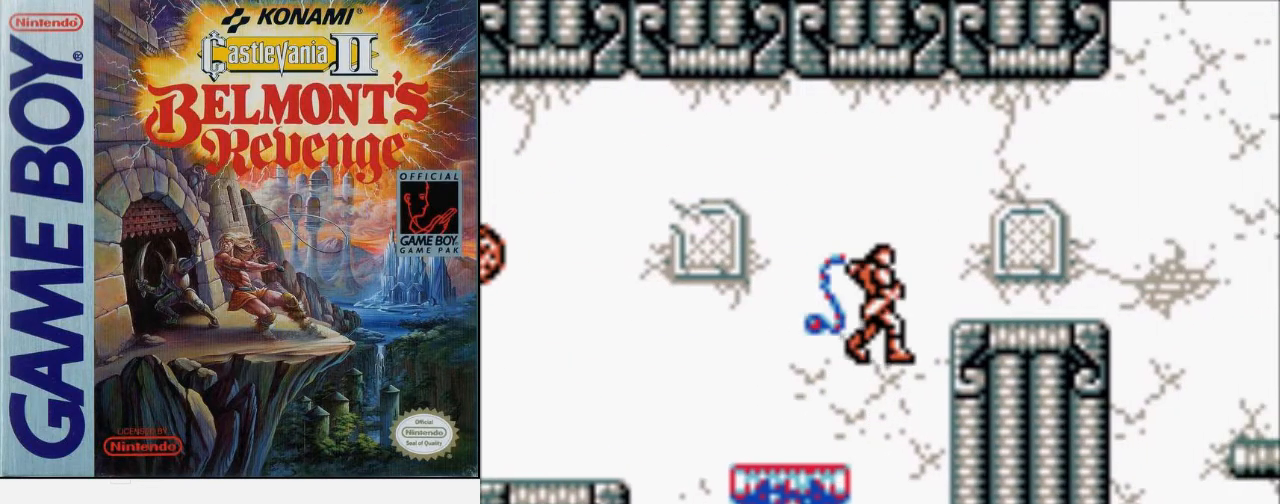
{"buttons": ["DPAD_RIGHT"], "events": [[300, "A", "up"], [367, "B", "up"]]}
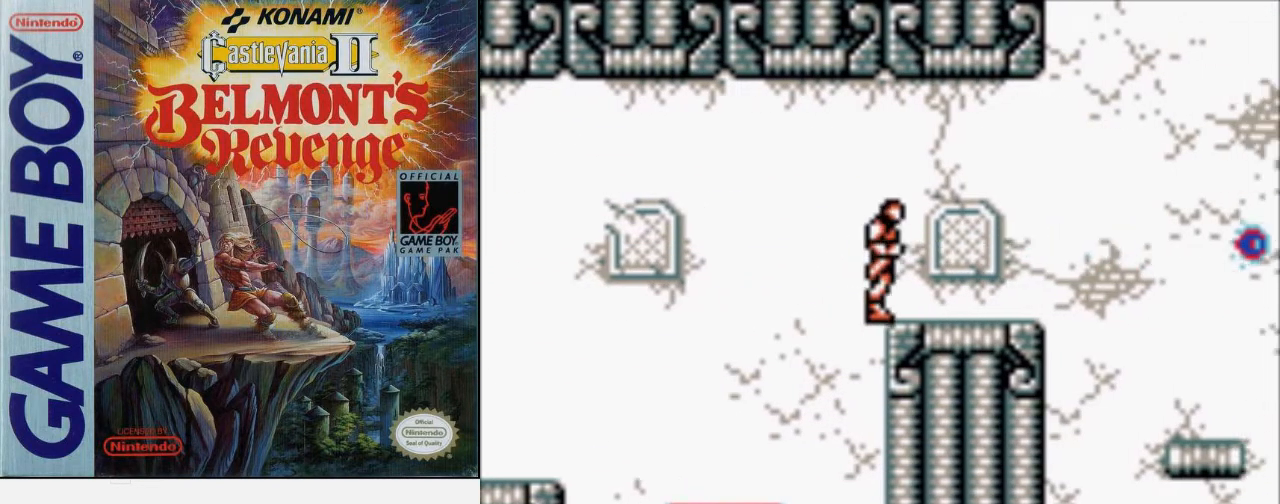
{"buttons": [], "events": [[167, "DPAD_RIGHT", "up"]]}
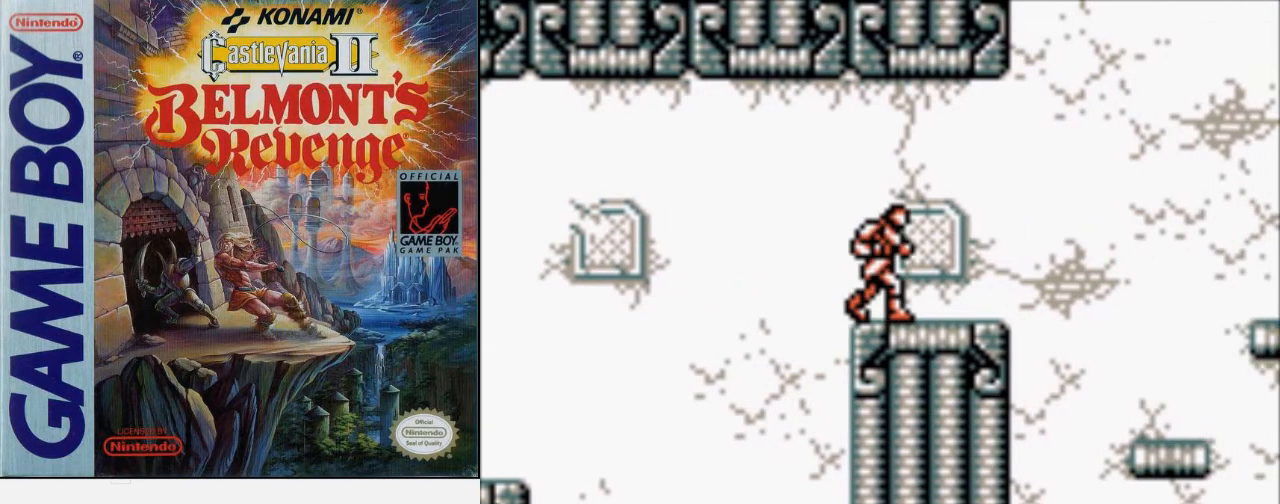
{"buttons": [], "events": []}
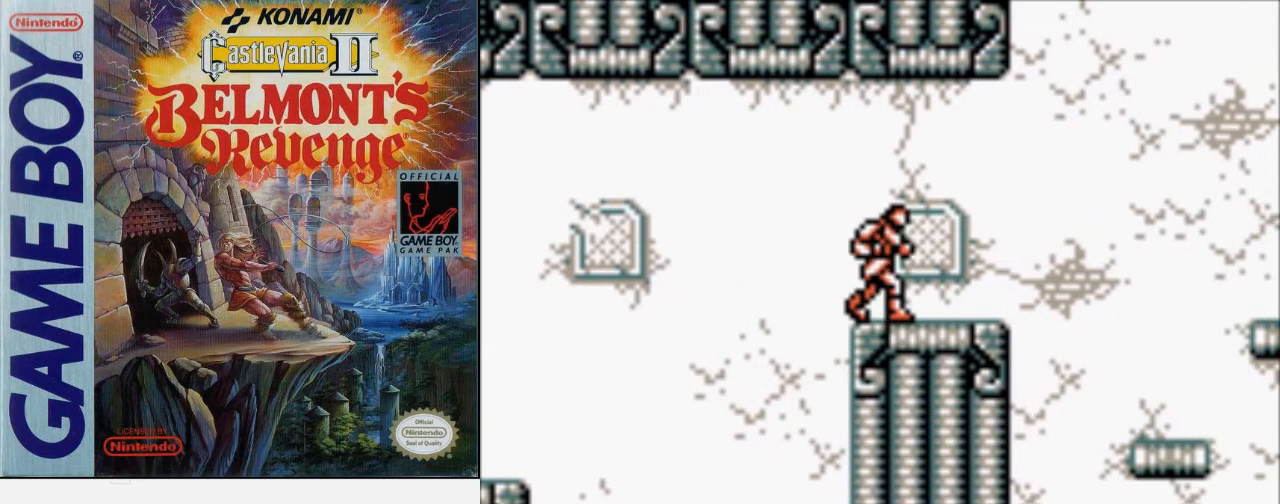
{"buttons": [], "events": []}
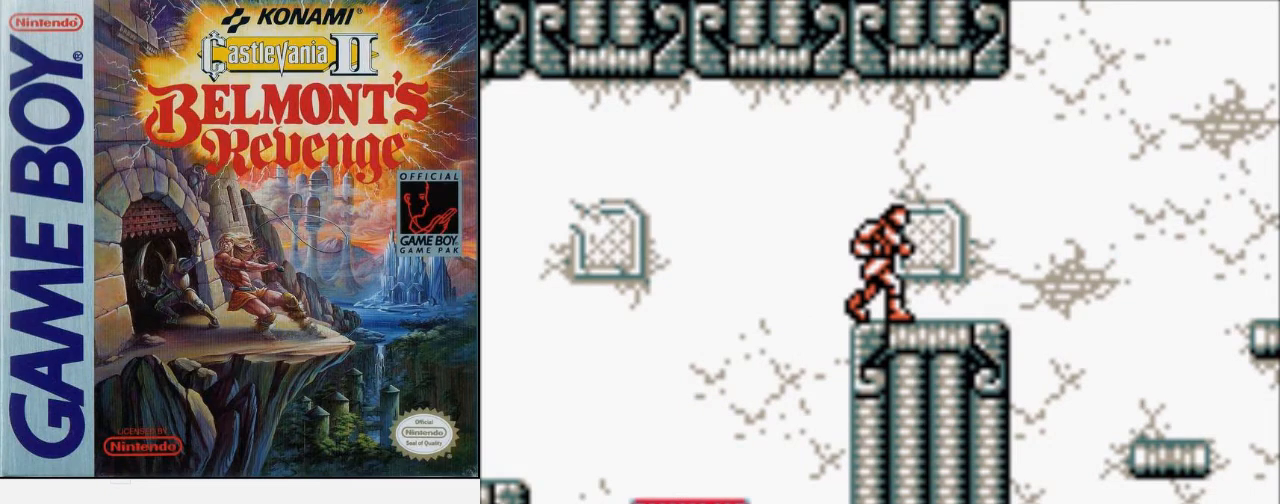
{"buttons": ["A", "DPAD_LEFT"], "events": [[133, "DPAD_LEFT", "down"], [367, "A", "down"]]}
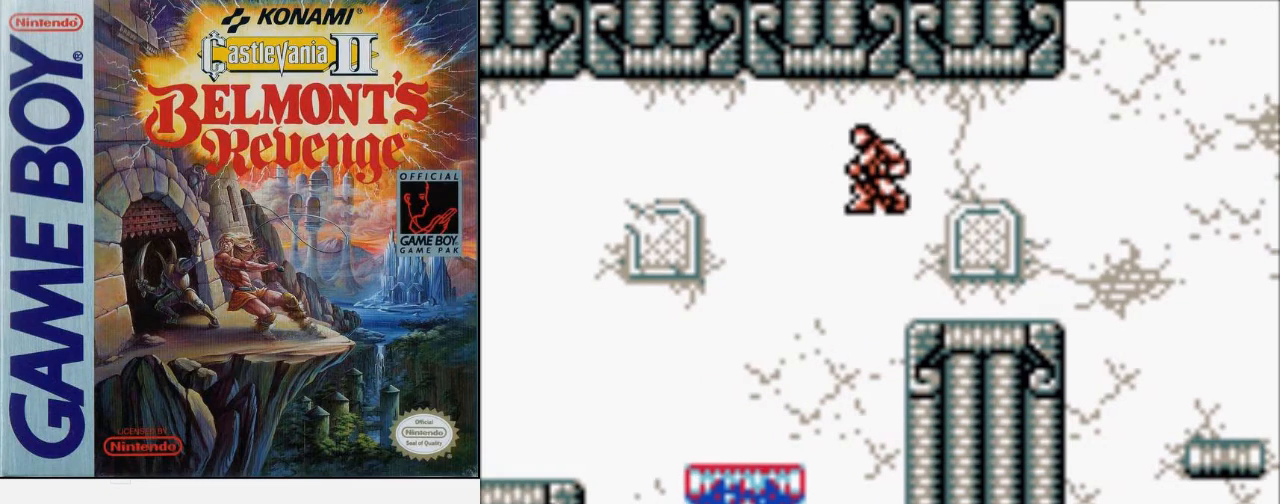
{"buttons": ["DPAD_LEFT"], "events": [[167, "A", "up"]]}
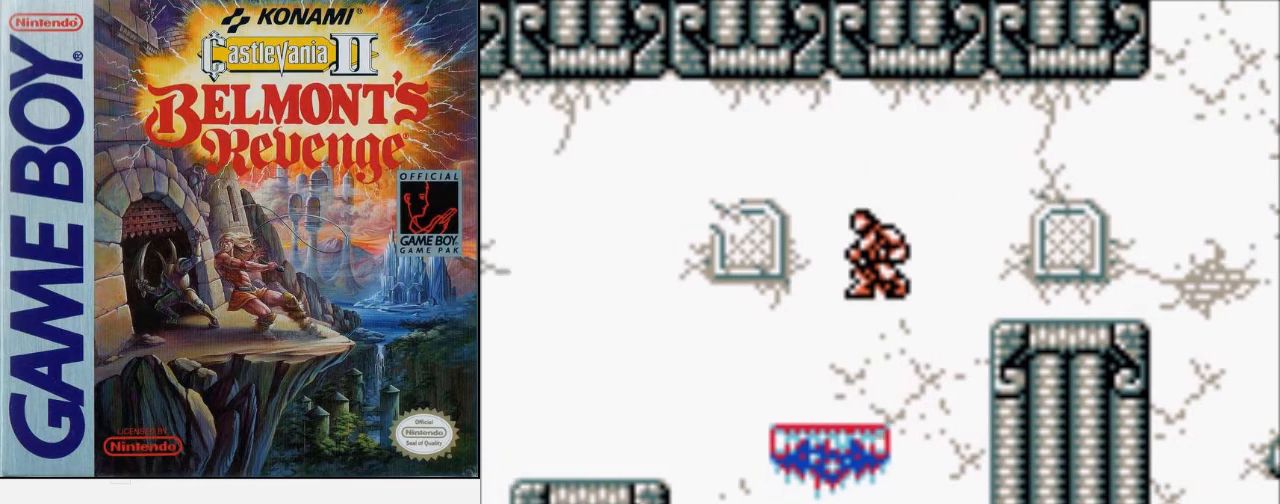
{"buttons": ["DPAD_LEFT"], "events": []}
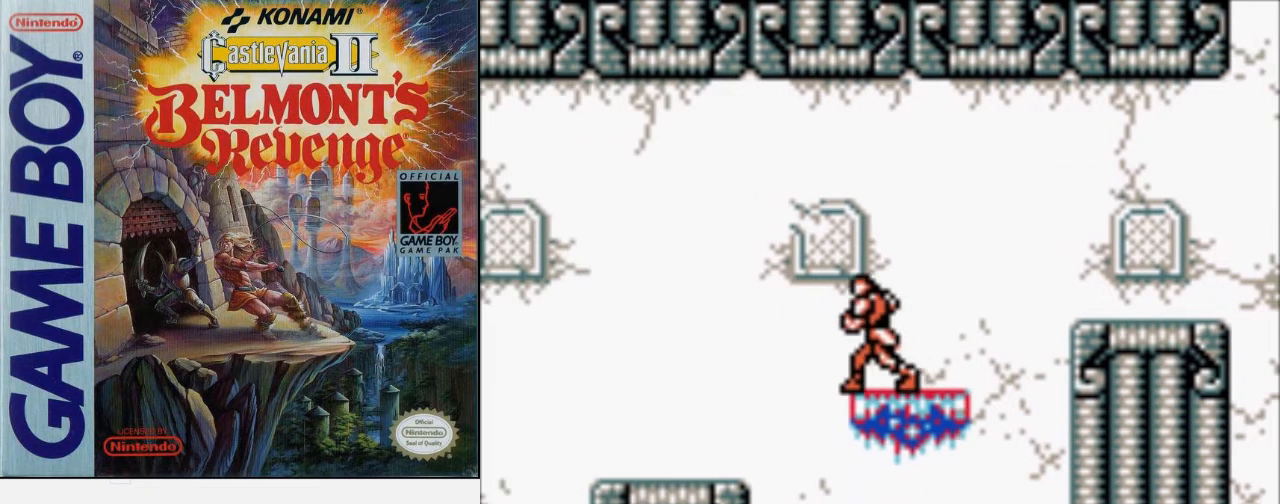
{"buttons": ["DPAD_LEFT"], "events": [[133, "A", "down"], [333, "A", "up"]]}
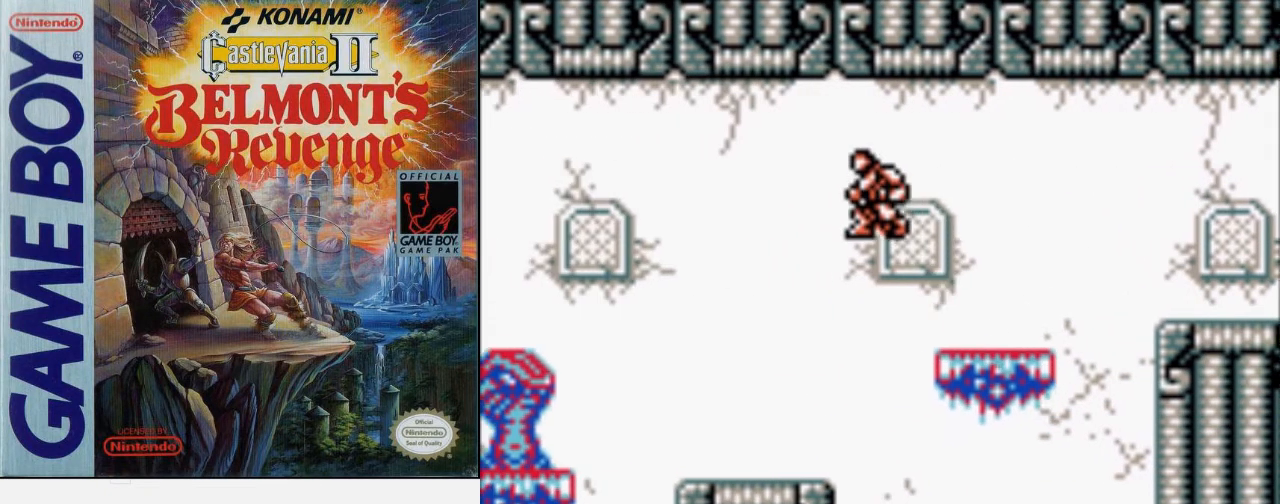
{"buttons": ["A", "DPAD_LEFT"], "events": [[433, "A", "down"]]}
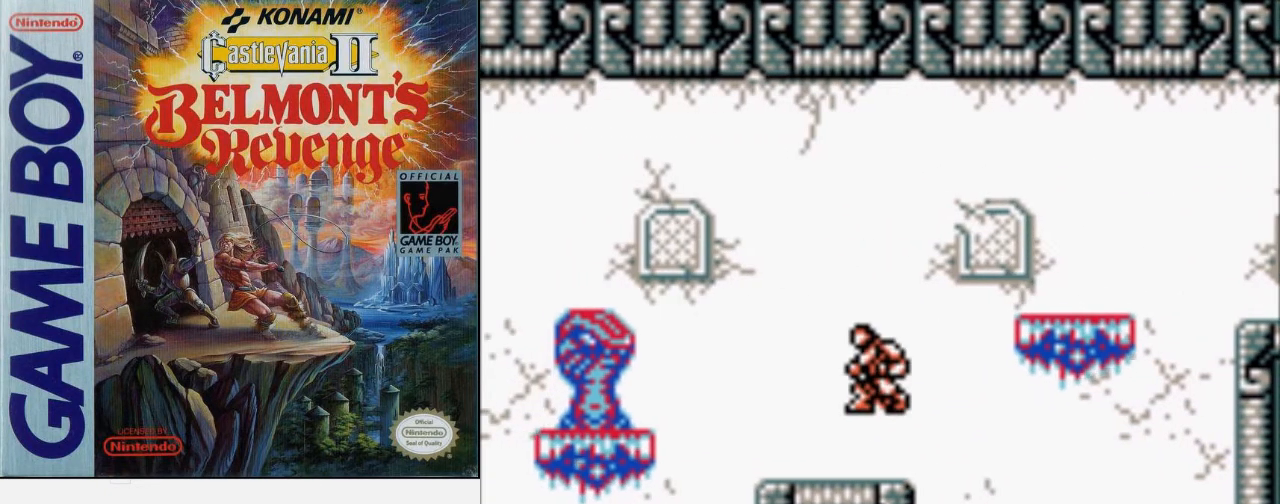
{"buttons": [], "events": [[67, "A", "up"], [167, "B", "down"], [200, "DPAD_LEFT", "up"], [433, "B", "up"]]}
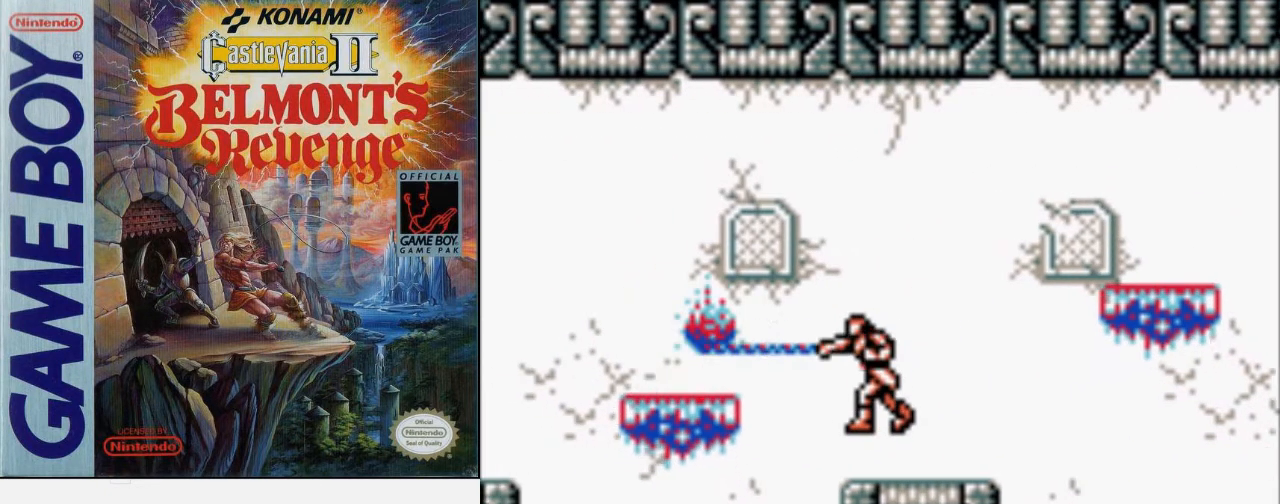
{"buttons": [], "events": [[200, "B", "down"], [500, "B", "up"]]}
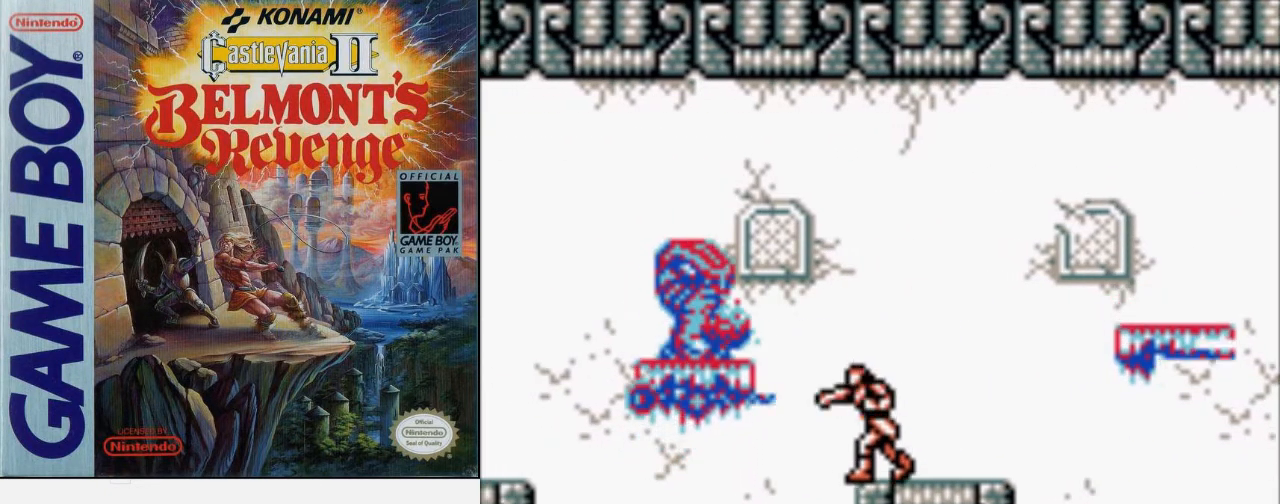
{"buttons": ["B", "DPAD_UP"], "events": [[300, "DPAD_UP", "down"], [333, "DPAD_LEFT", "down"], [367, "B", "down"], [500, "DPAD_LEFT", "up"]]}
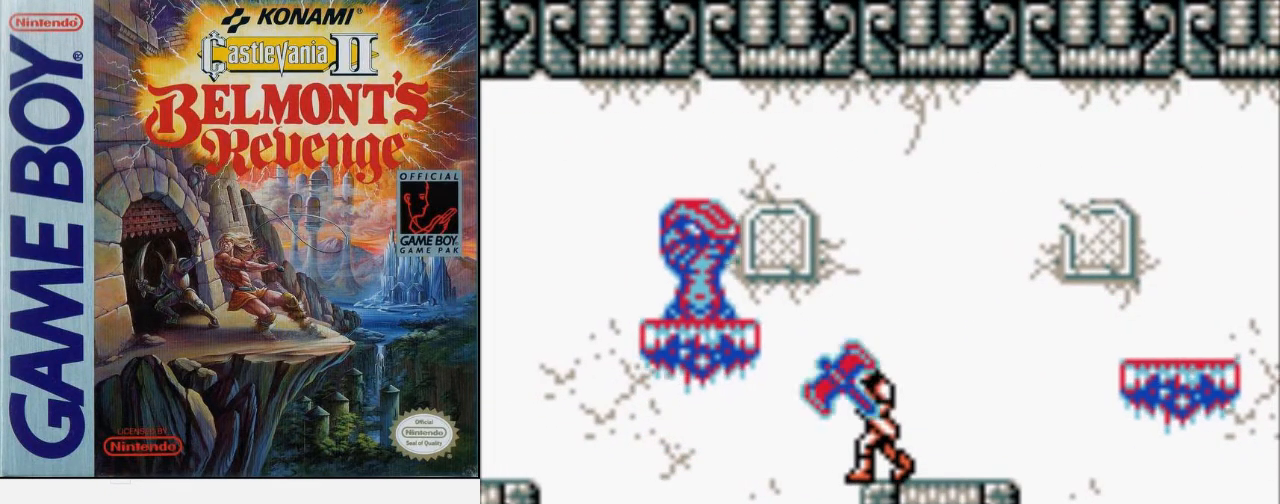
{"buttons": [], "events": [[67, "B", "up"], [67, "DPAD_UP", "up"]]}